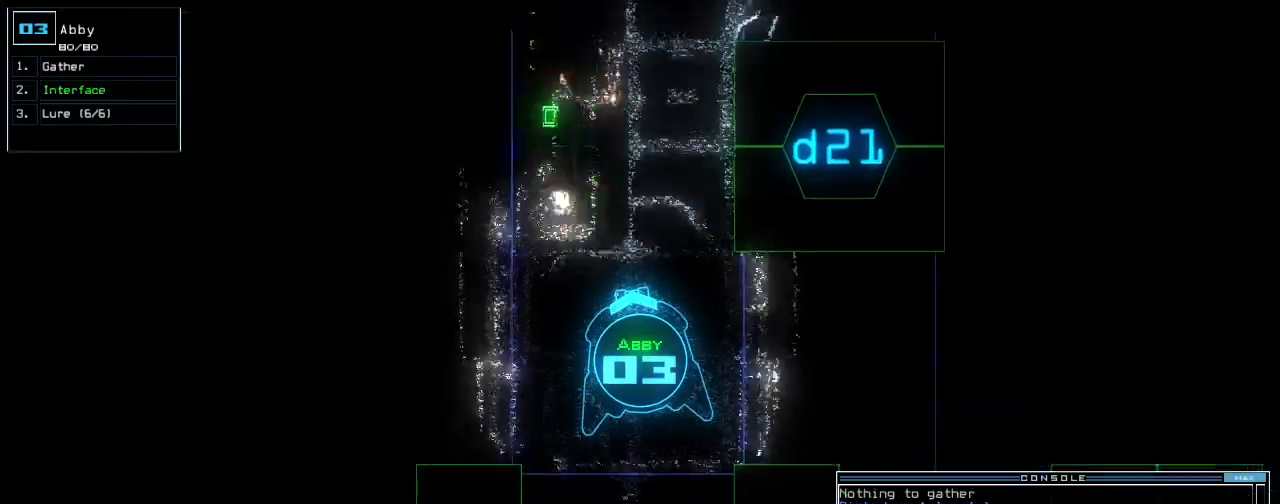
Gameplay with keyboard; each line is a JSON object with the keys held at the frame after it. "events" lists presses ("down") and releases ("up") of ".", "0", "1", "2", "3", "4", "5", "6", "7", "8", "9", "a", "b", "backspace", "c", "caps_lock", "comma", "ctrl_l", "ctrl_r", "d", "down", "e", "equals", "escape", "f", "f8", "g", "h", "i", "j", "k", "l", "left", "m", "minus", "n", "o", "p", "q", "quote", "r", "return", "right", "s", "semicolon", "shift_l", "shift_r", "space", "t", "tab", "tilde", "u", "up", "v", "w", "x", "y" and "z" between this image and that frame as [ms after this image, input, new state], when the widget could be followed in between. No other keys are recorded. Mouse input is not recorded.
{"keys": ["down", "right"], "events": [[60, "right", "down"]]}
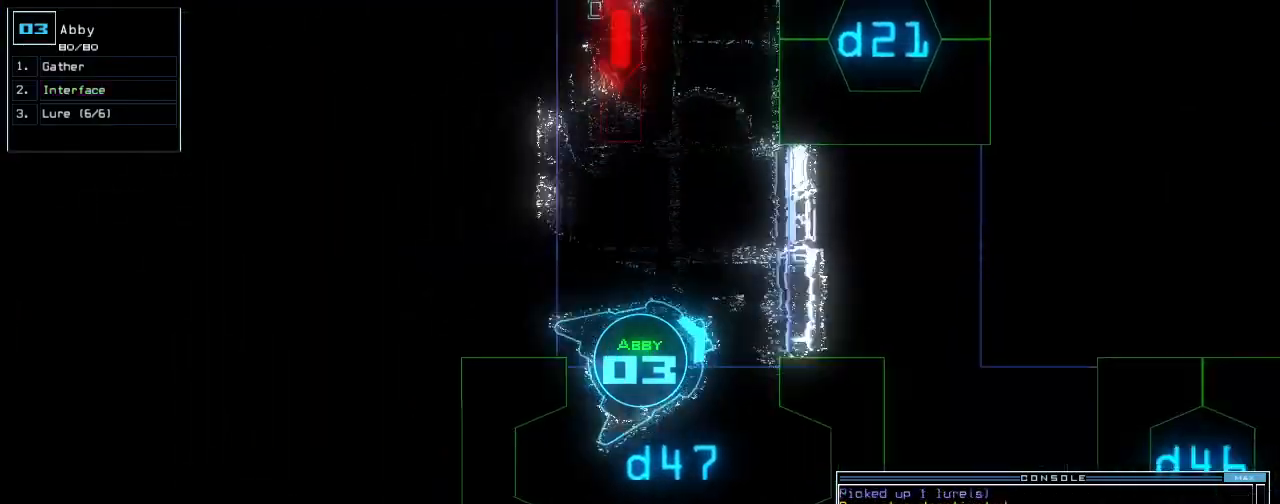
{"keys": ["right", "up"], "events": [[20, "down", "up"], [120, "up", "down"]]}
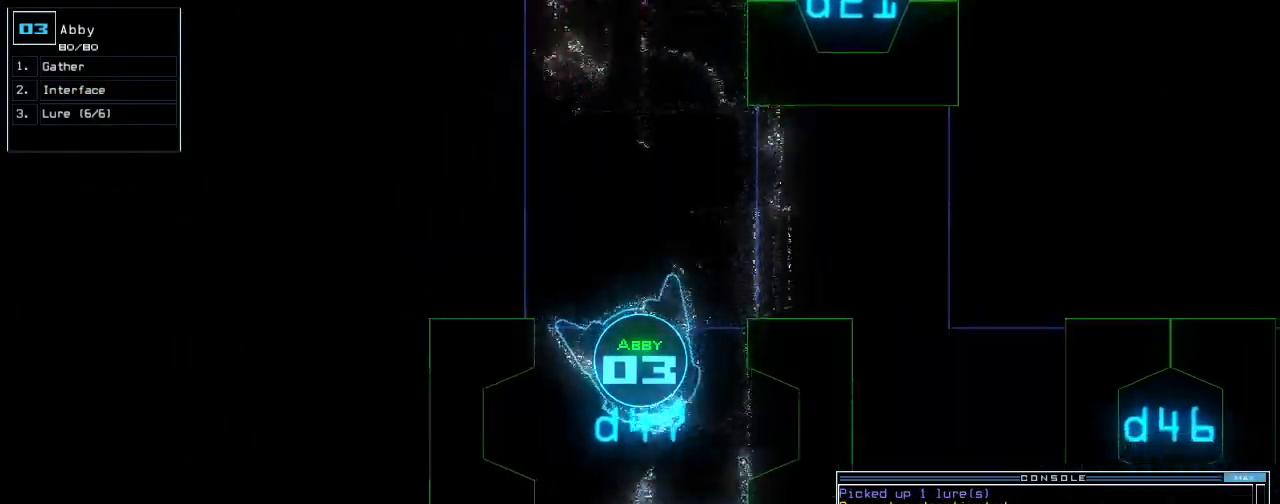
{"keys": ["left", "up"], "events": [[160, "right", "up"], [500, "left", "down"]]}
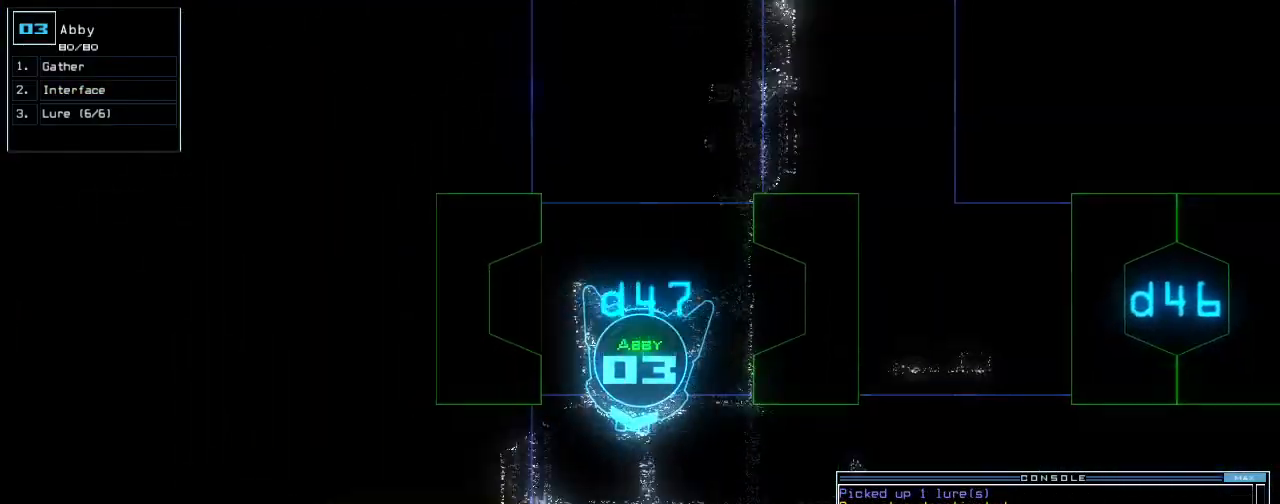
{"keys": ["left", "up"]}
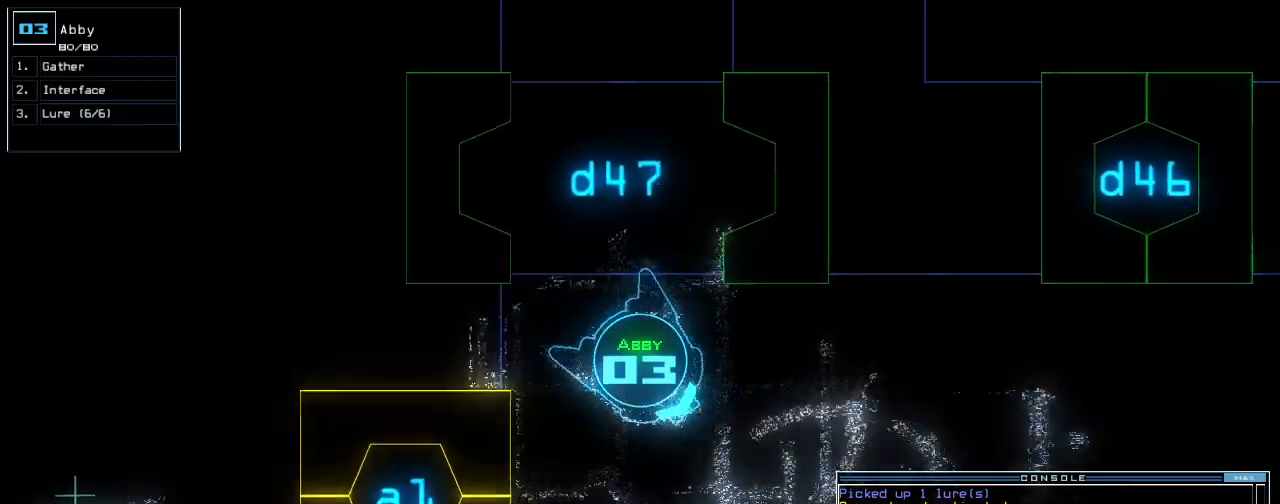
{"keys": ["up"]}
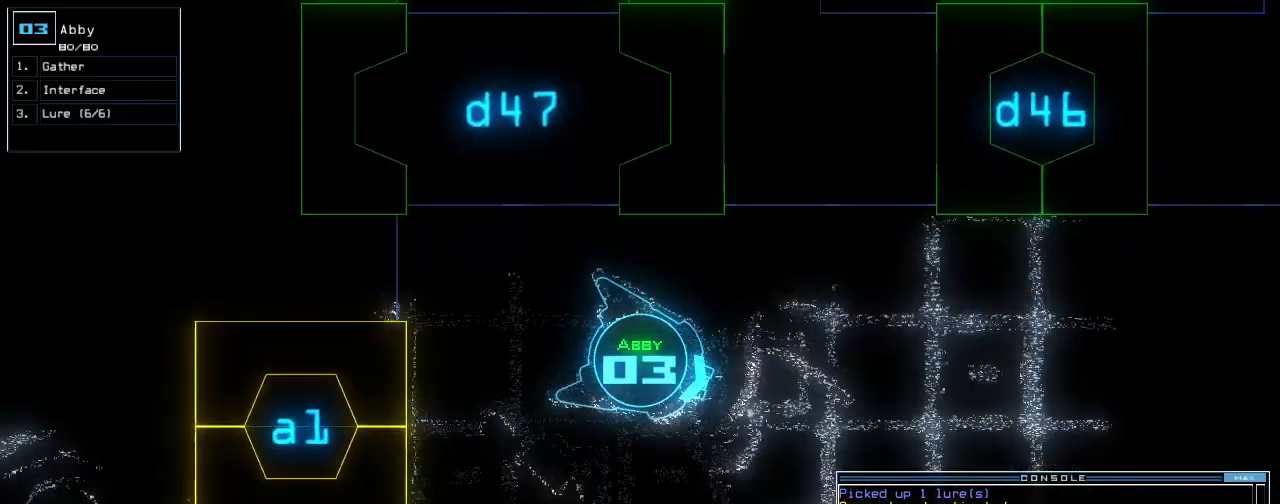
{"keys": ["7", "up"], "events": [[140, "4", "down"], [220, "4", "up"], [480, "7", "down"]]}
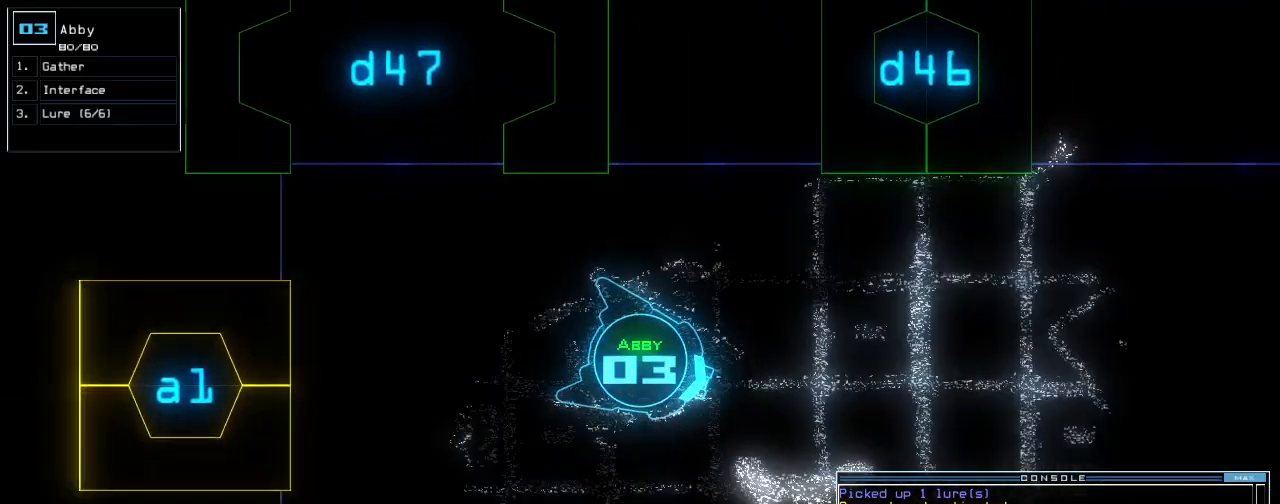
{"keys": ["up"], "events": [[60, "return", "down"], [100, "7", "up"], [160, "return", "up"], [240, "left", "down"], [360, "left", "up"]]}
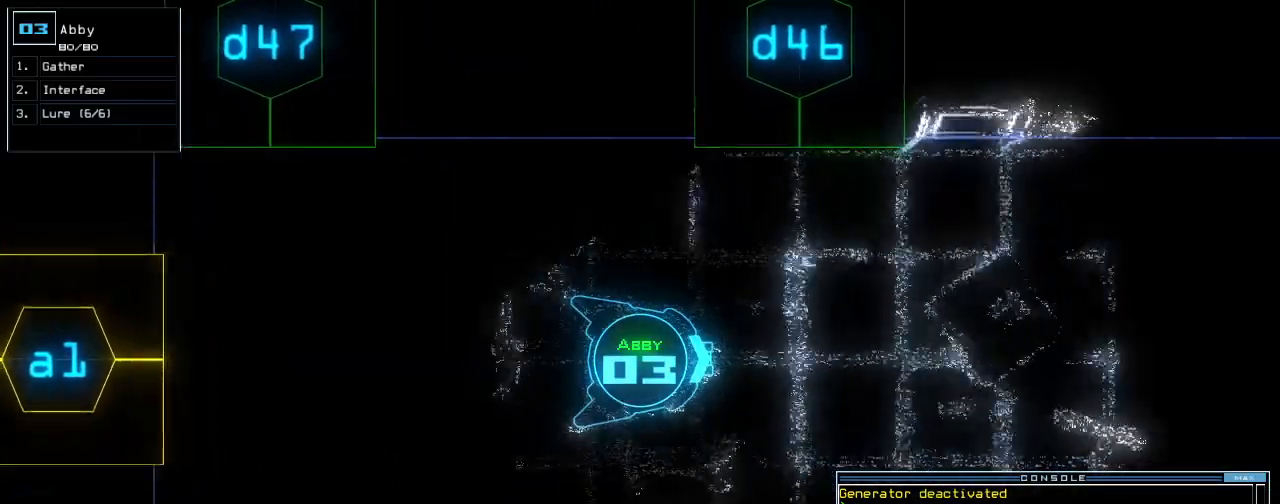
{"keys": ["up"], "events": [[60, "right", "down"], [140, "right", "up"]]}
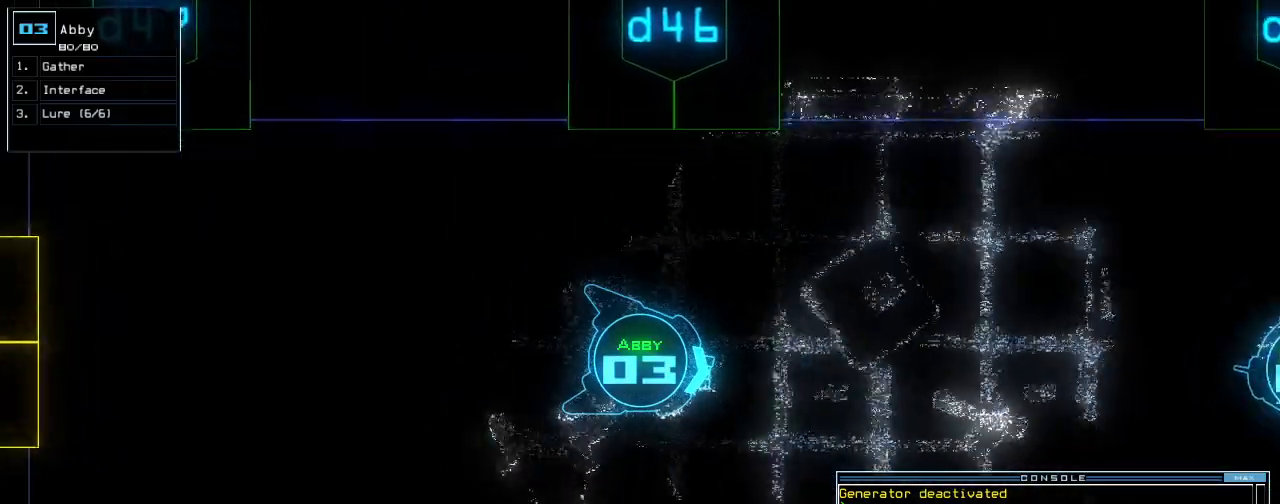
{"keys": ["up"], "events": [[240, "left", "down"], [280, "left", "up"]]}
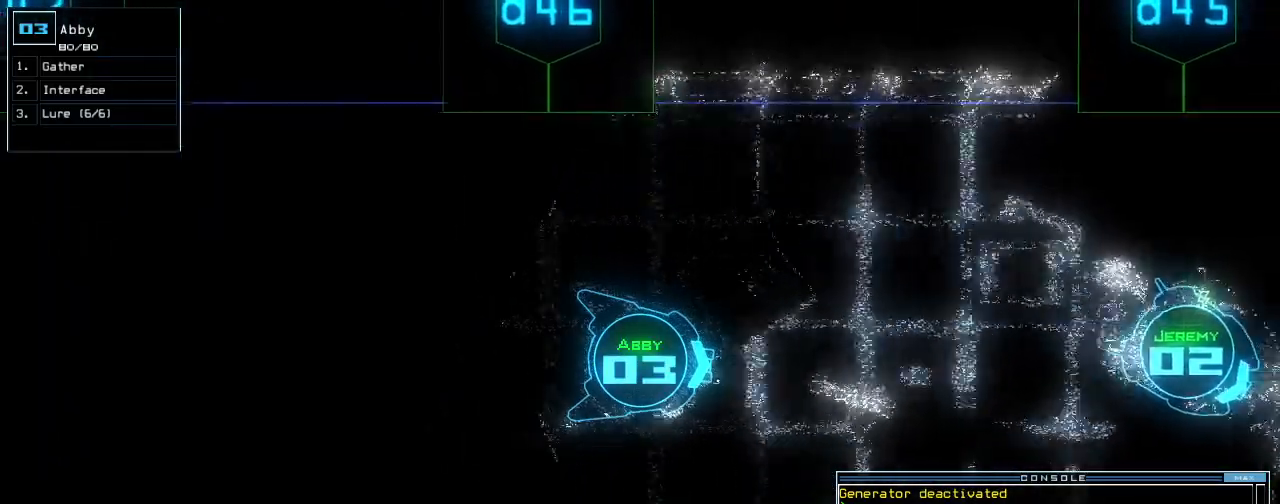
{"keys": ["right"], "events": [[200, "space", "down"], [220, "up", "up"], [280, "space", "up"], [300, "right", "down"]]}
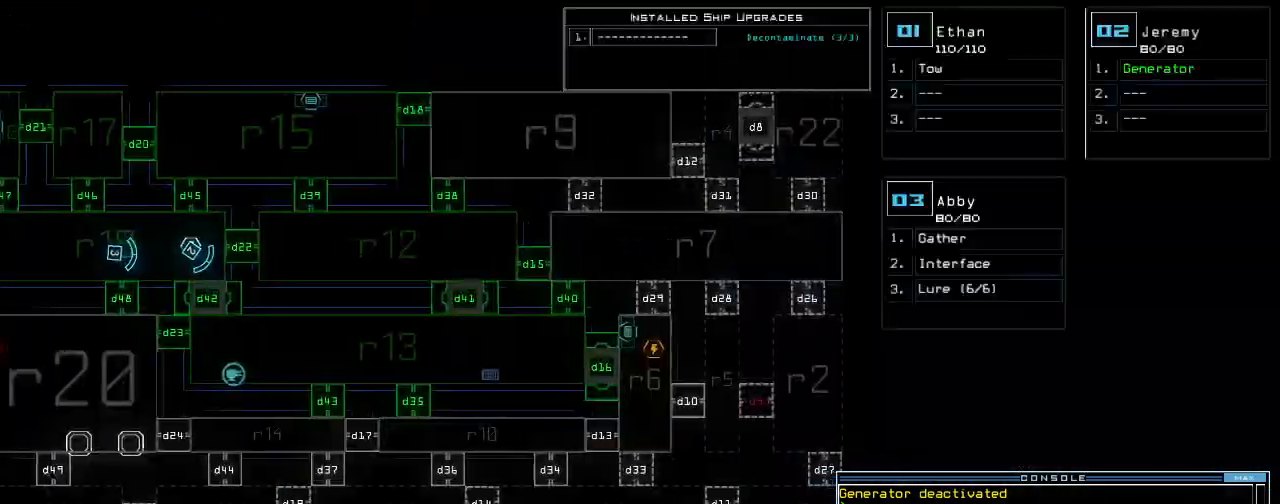
{"keys": ["up"], "events": [[340, "right", "up"], [460, "up", "down"]]}
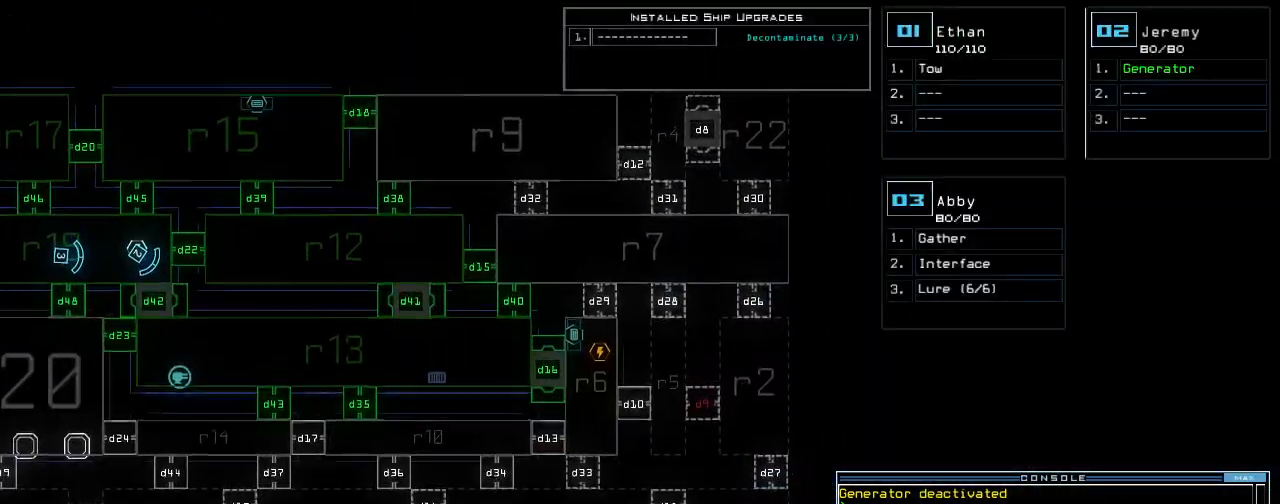
{"keys": [], "events": [[60, "up", "up"], [260, "down", "down"], [500, "down", "up"]]}
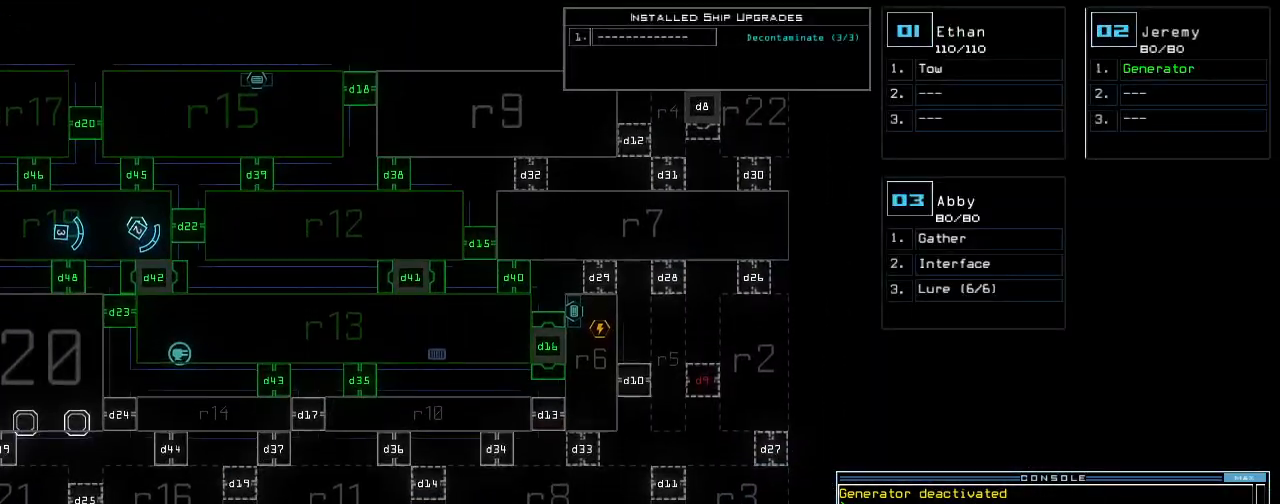
{"keys": ["left"], "events": [[80, "left", "down"], [240, "left", "up"], [420, "left", "down"]]}
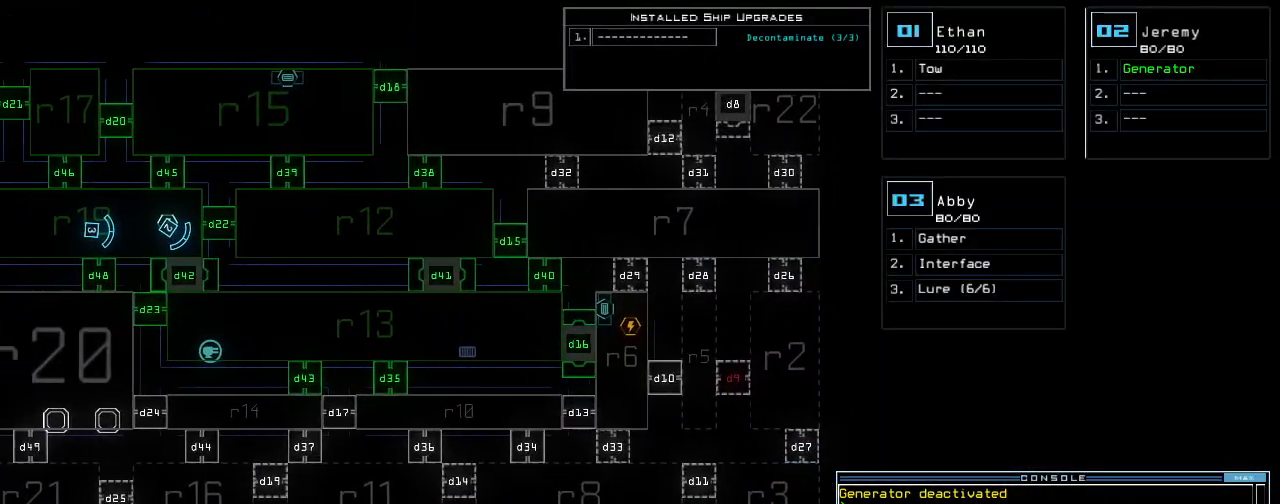
{"keys": ["down"], "events": [[220, "3", "down"], [240, "down", "down"], [260, "left", "up"], [300, "3", "up"]]}
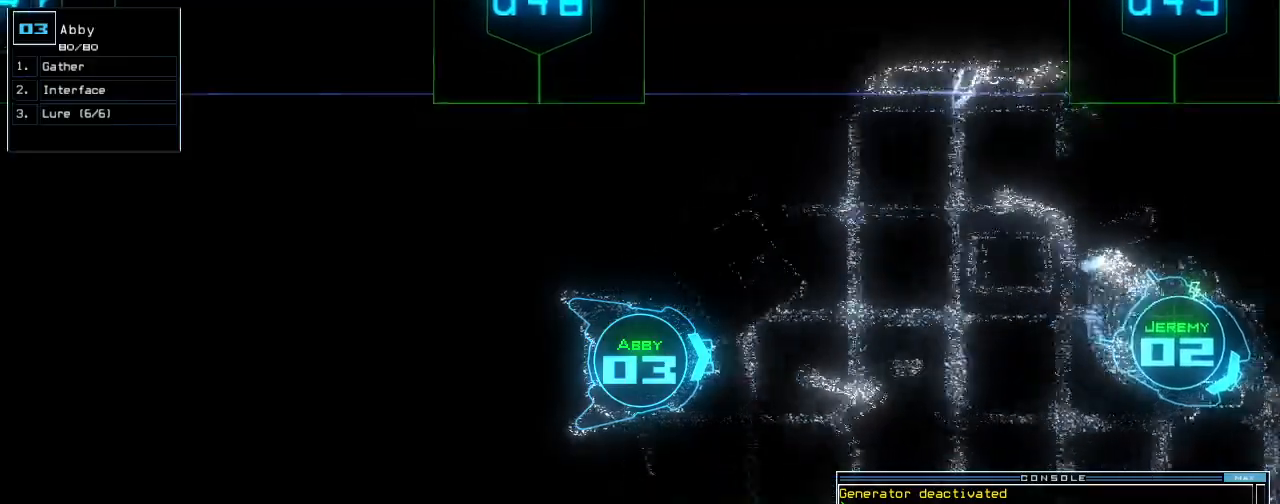
{"keys": ["down", "right"], "events": [[440, "right", "down"]]}
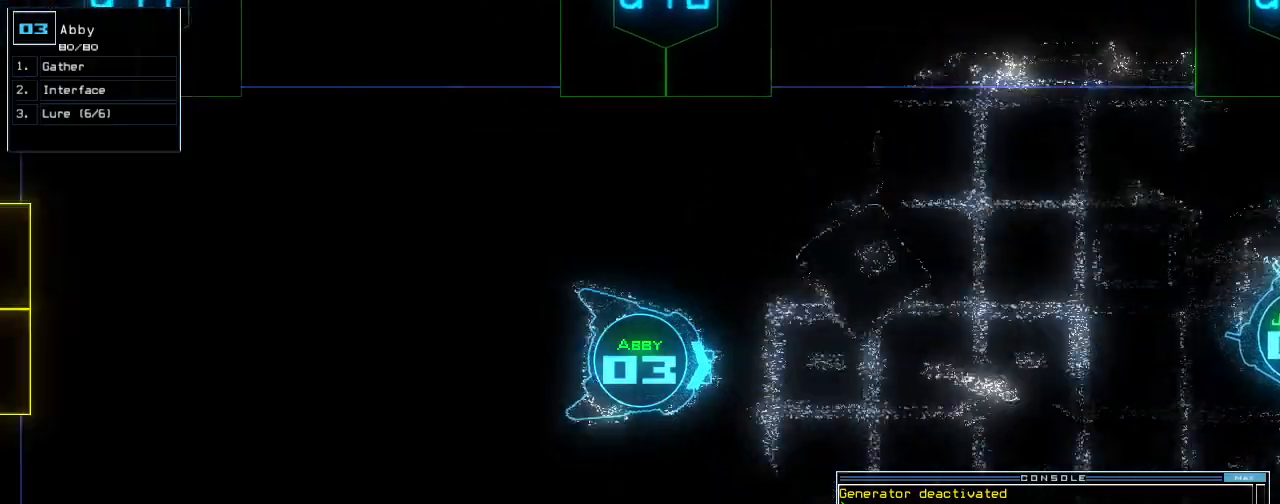
{"keys": ["down", "return"], "events": [[20, "right", "up"], [200, "c", "down"], [260, "c", "up"], [320, "c", "down"], [420, "c", "up"], [440, "return", "down"]]}
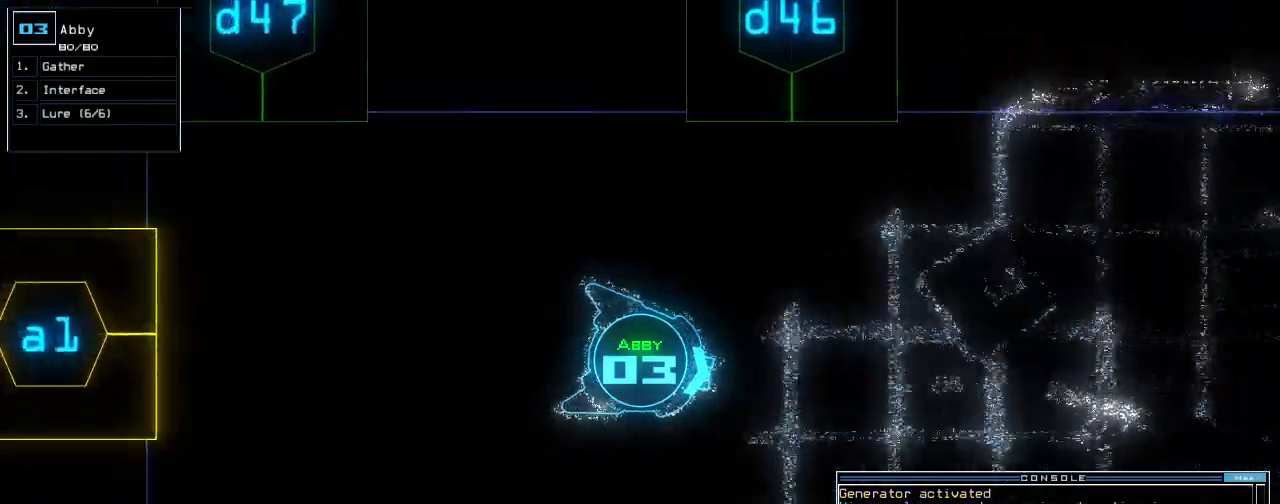
{"keys": ["down"], "events": [[20, "return", "up"], [80, "left", "down"], [160, "left", "up"], [220, "a", "down"], [280, "r", "down"], [380, "a", "up"], [380, "r", "up"], [420, "return", "down"], [480, "return", "up"]]}
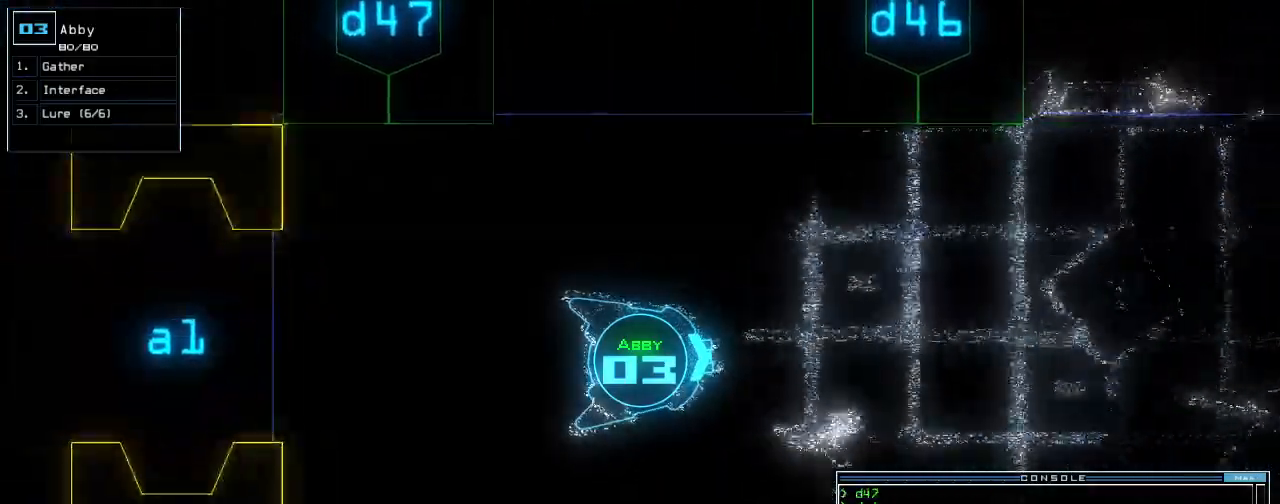
{"keys": ["down"], "events": [[280, "right", "down"], [320, "right", "up"]]}